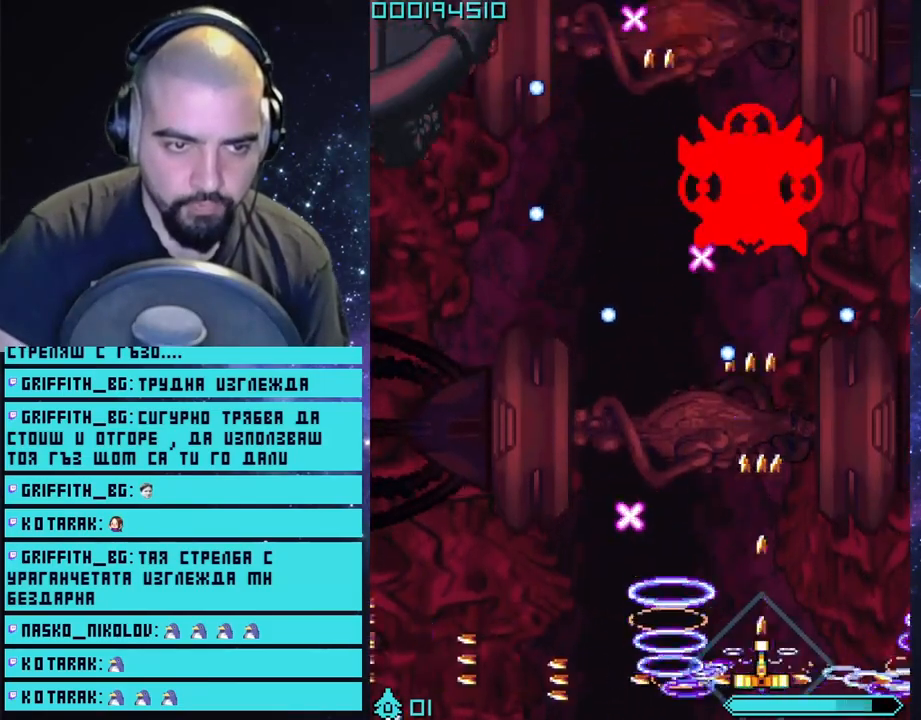
Gameplay with a controller (PlayStation layout); each line is a JSON object with the inputs held at the frame after it. "events" lists button and stick changes between this image and that frame as [ms after this image, input, new state], when the widget could be followed in between.
{"buttons": ["CROSS"], "left_stick": "left", "right_stick": "center", "events": [[283, "left_stick", "left"], [400, "left_stick", "center"], [500, "left_stick", "left"]]}
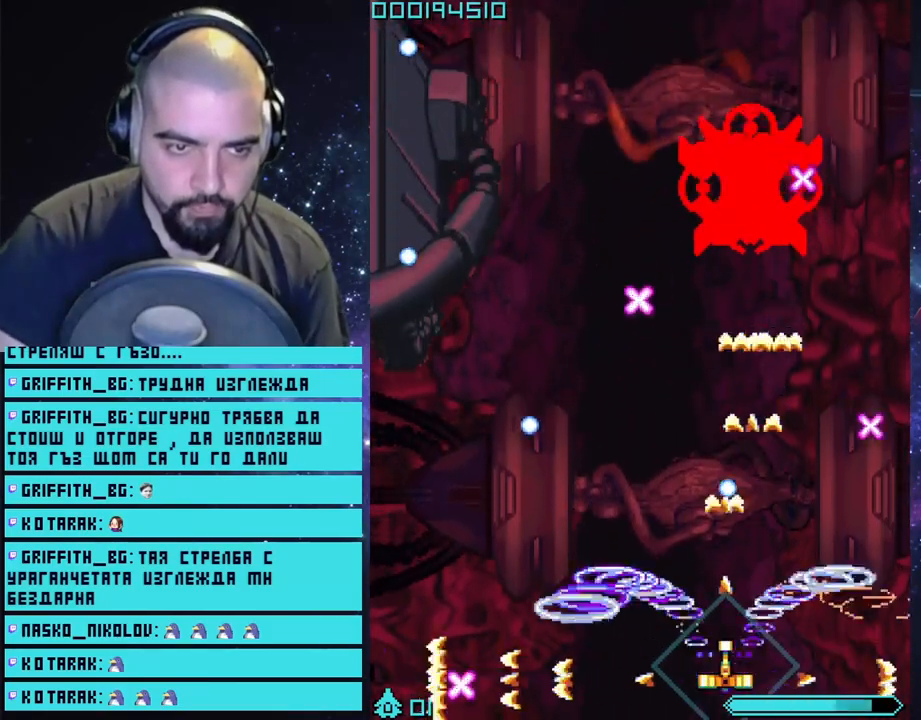
{"buttons": ["CROSS"], "left_stick": "up", "right_stick": "center", "events": [[133, "left_stick", "center"], [333, "left_stick", "up-left"], [483, "left_stick", "up"]]}
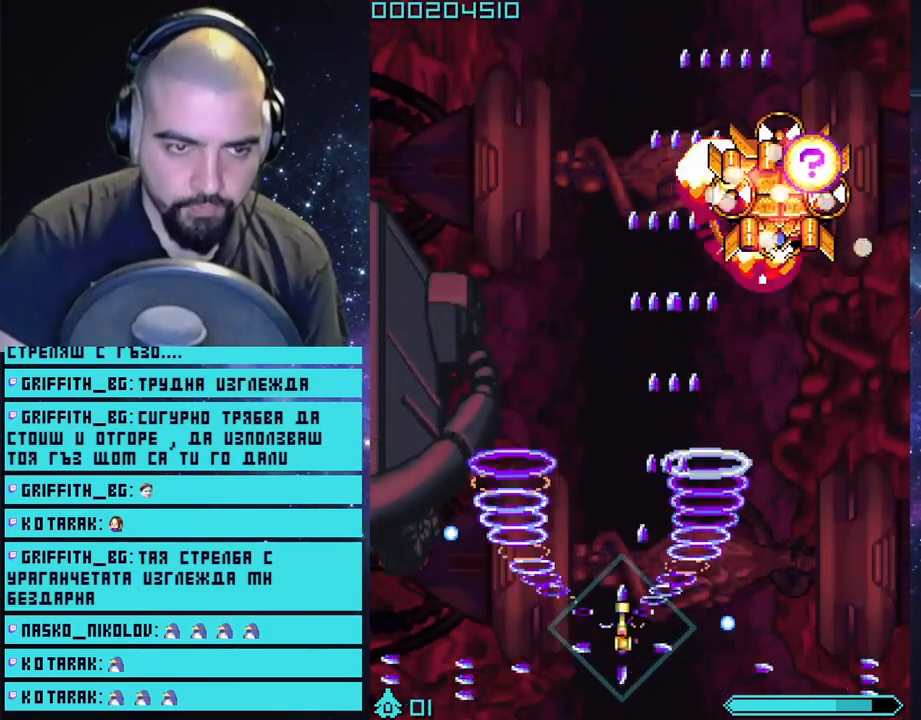
{"buttons": ["CROSS"], "left_stick": "right", "right_stick": "center", "events": [[150, "left_stick", "up-right"], [317, "left_stick", "right"]]}
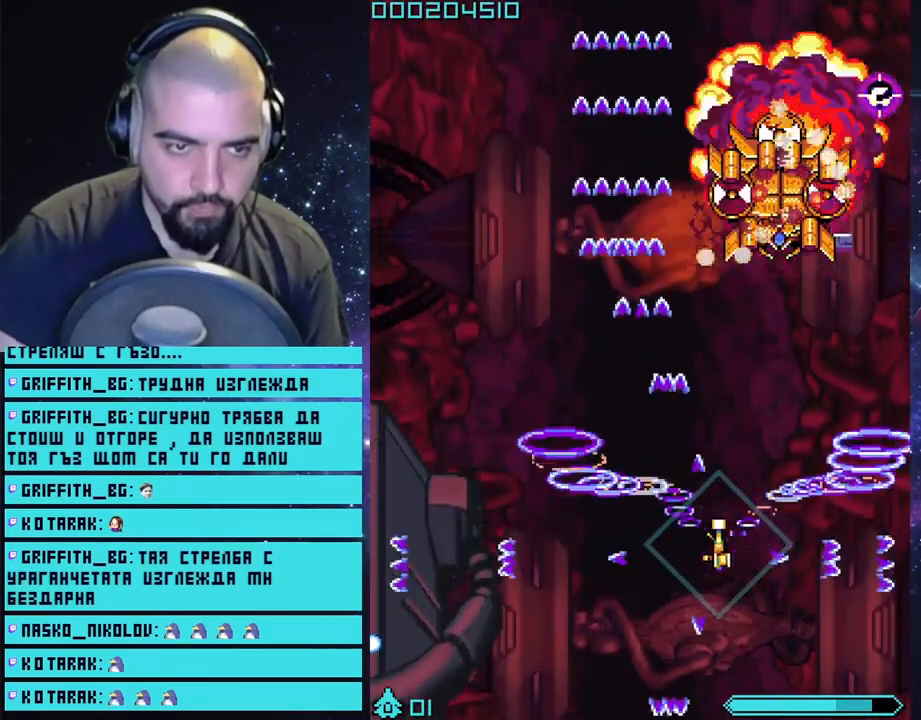
{"buttons": ["CROSS"], "left_stick": "up-left", "right_stick": "center", "events": [[33, "left_stick", "down-right"], [233, "left_stick", "down-left"], [300, "left_stick", "up-left"]]}
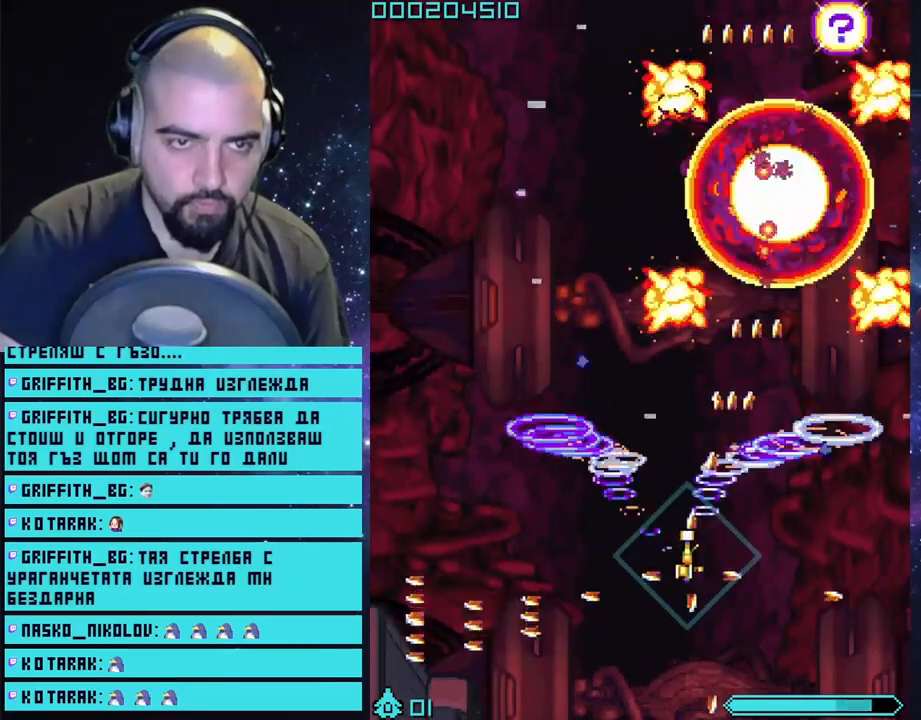
{"buttons": ["CROSS"], "left_stick": "center", "right_stick": "center", "events": [[17, "left_stick", "up"], [317, "left_stick", "center"]]}
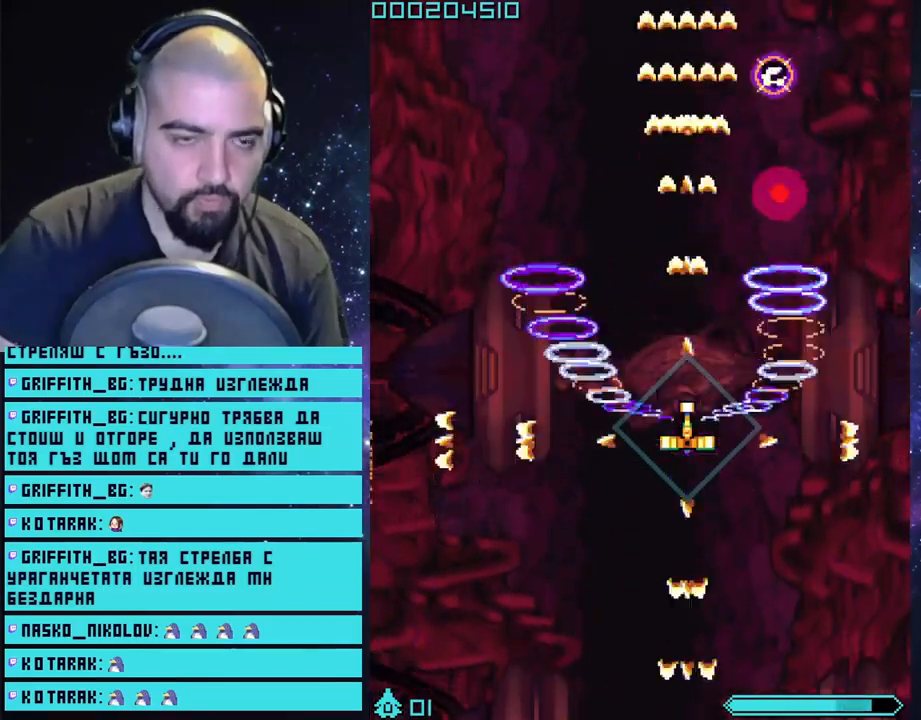
{"buttons": ["CROSS"], "left_stick": "down-left", "right_stick": "center", "events": [[250, "left_stick", "up-left"], [383, "left_stick", "down"], [500, "left_stick", "down-left"]]}
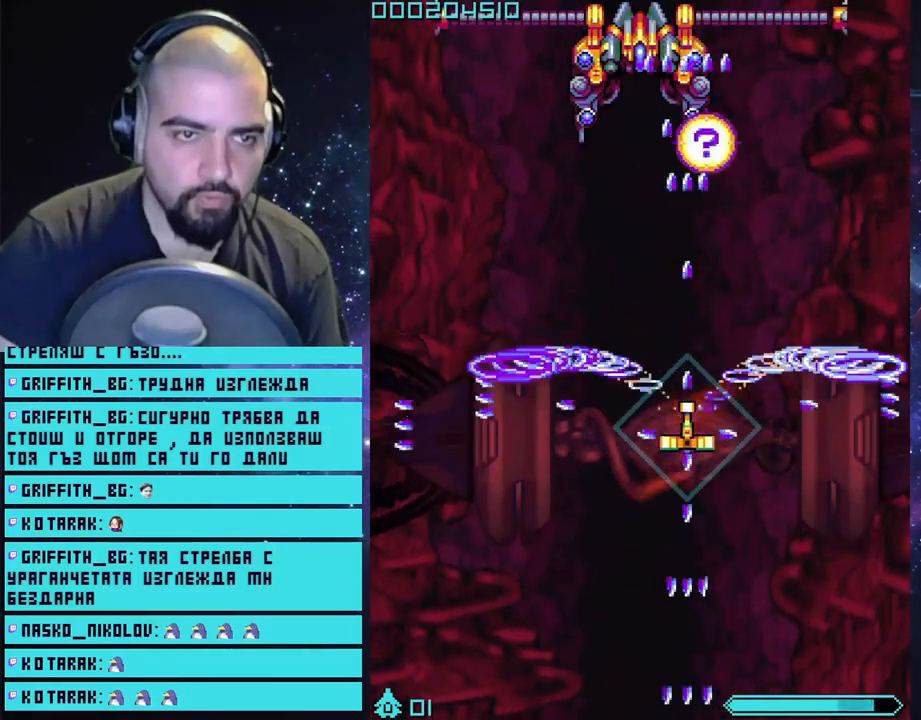
{"buttons": ["CROSS"], "left_stick": "up", "right_stick": "center", "events": [[300, "left_stick", "center"], [350, "left_stick", "up"]]}
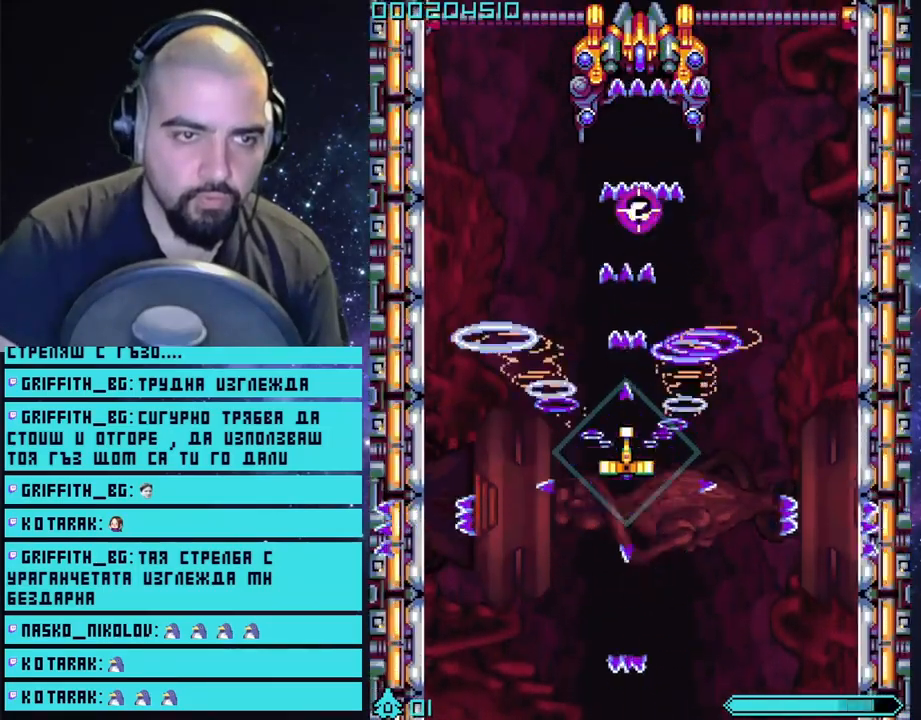
{"buttons": ["CROSS"], "left_stick": "right", "right_stick": "center", "events": [[183, "left_stick", "up-left"], [433, "left_stick", "right"]]}
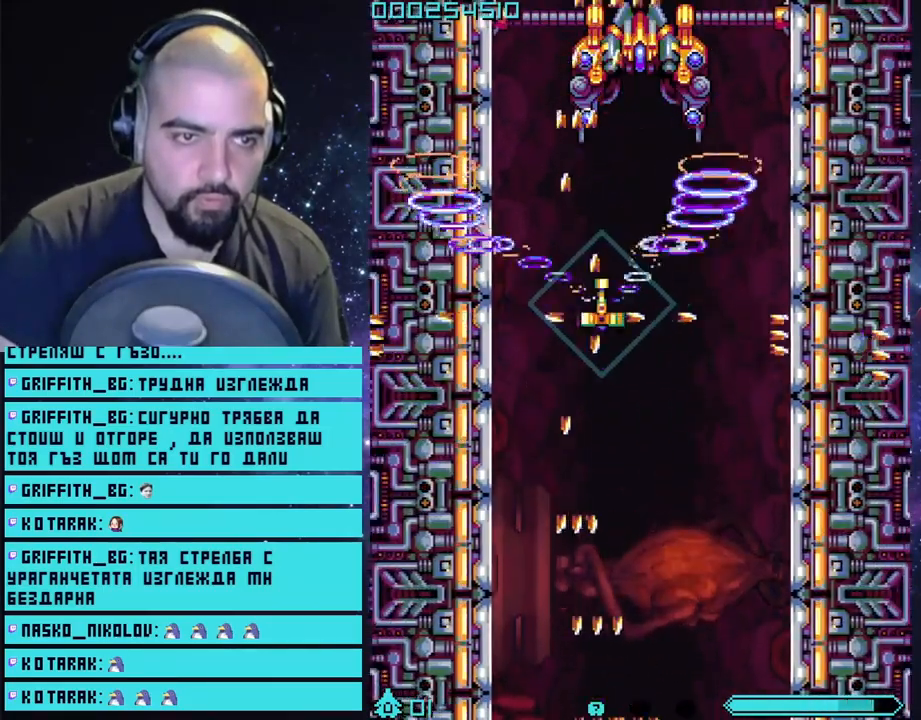
{"buttons": ["CROSS"], "left_stick": "center", "right_stick": "center", "events": [[83, "left_stick", "down"], [267, "left_stick", "center"]]}
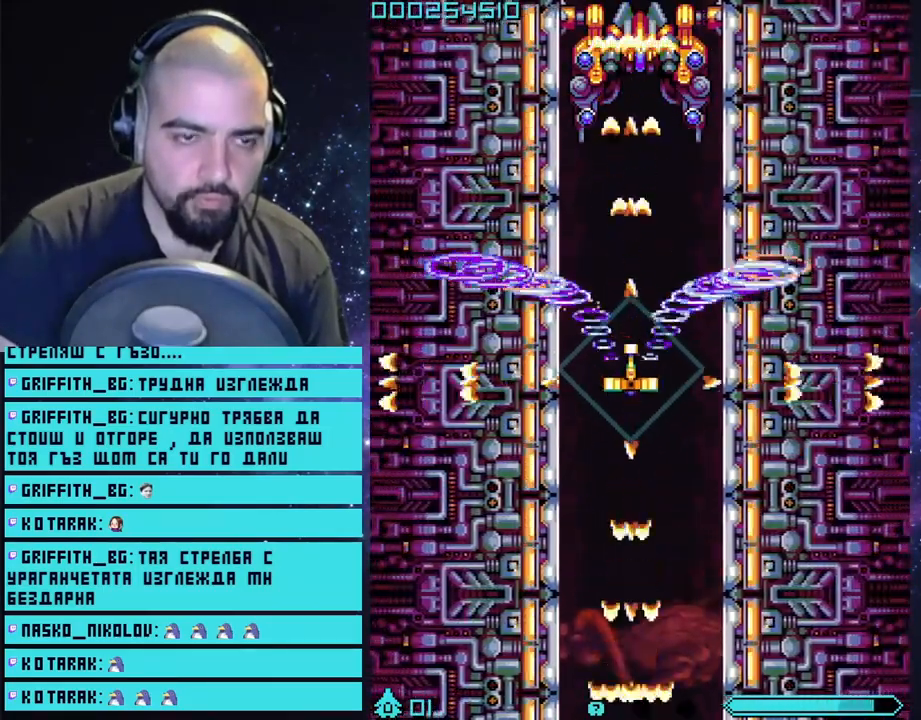
{"buttons": ["CROSS"], "left_stick": "down", "right_stick": "center", "events": [[400, "left_stick", "down"]]}
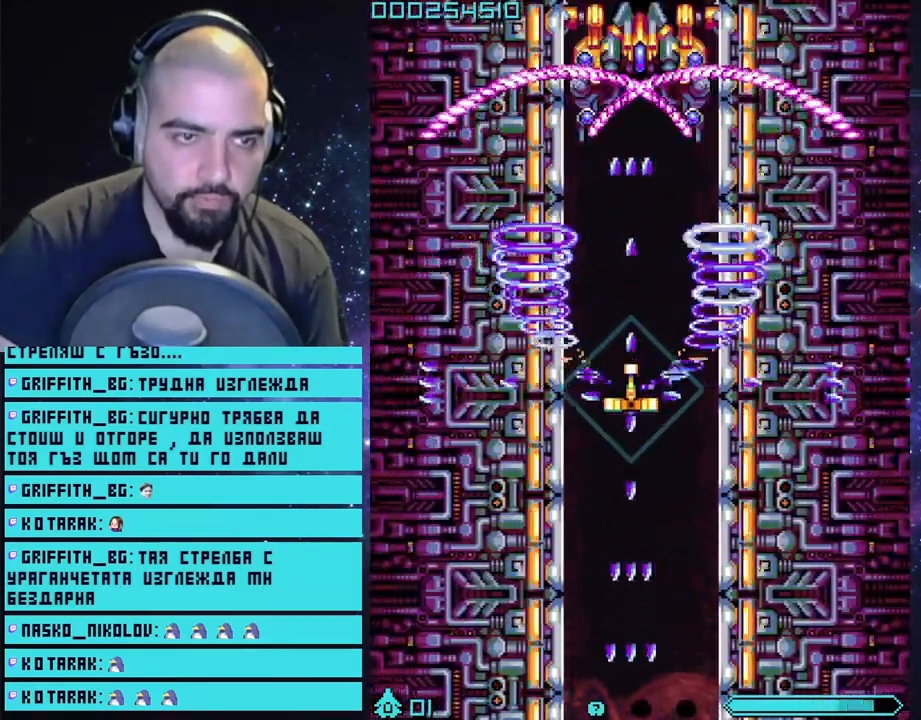
{"buttons": ["CROSS"], "left_stick": "down", "right_stick": "center", "events": [[167, "left_stick", "center"], [267, "left_stick", "down"]]}
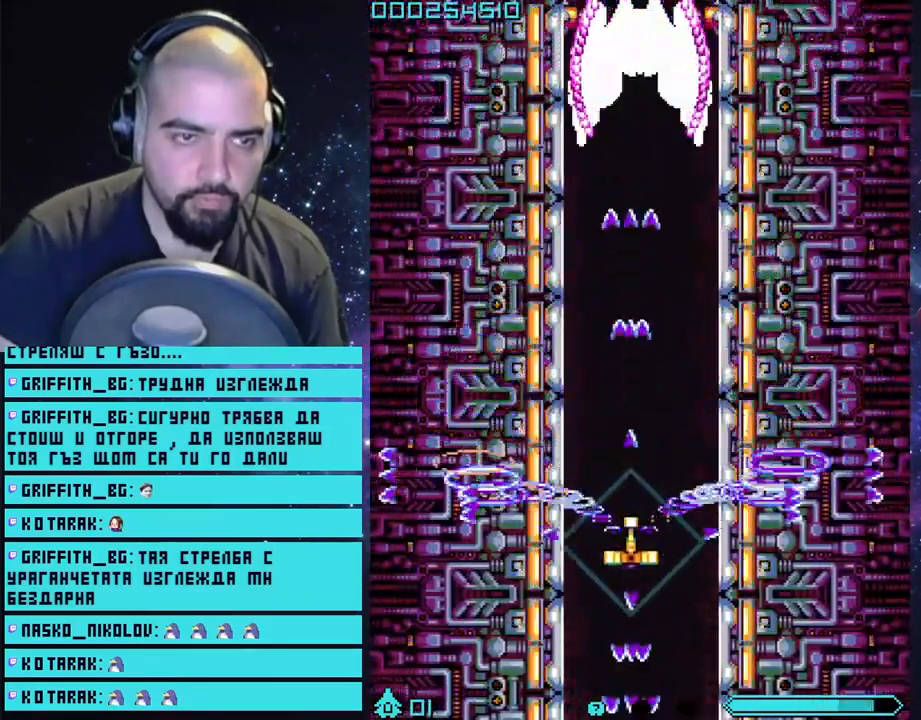
{"buttons": ["CROSS"], "left_stick": "down", "right_stick": "center", "events": []}
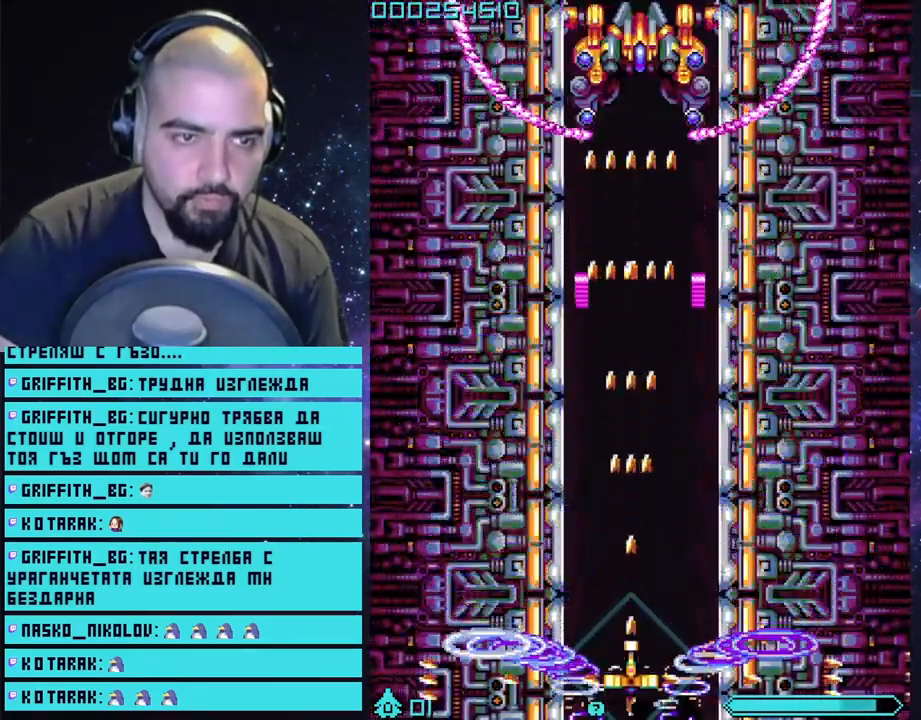
{"buttons": ["CROSS"], "left_stick": "center", "right_stick": "center", "events": [[167, "left_stick", "center"]]}
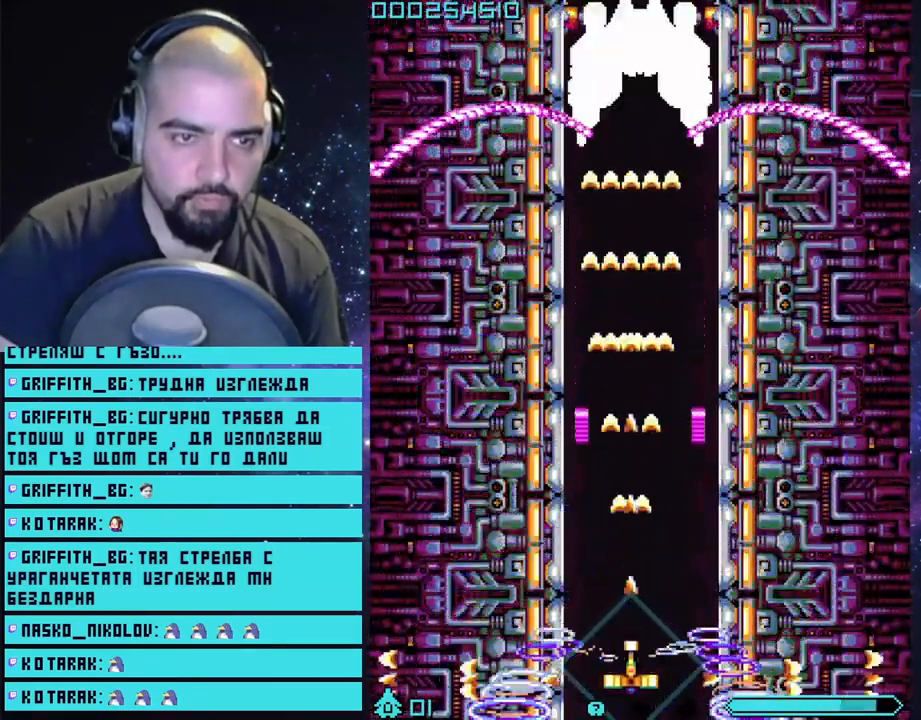
{"buttons": ["CROSS"], "left_stick": "center", "right_stick": "center", "events": []}
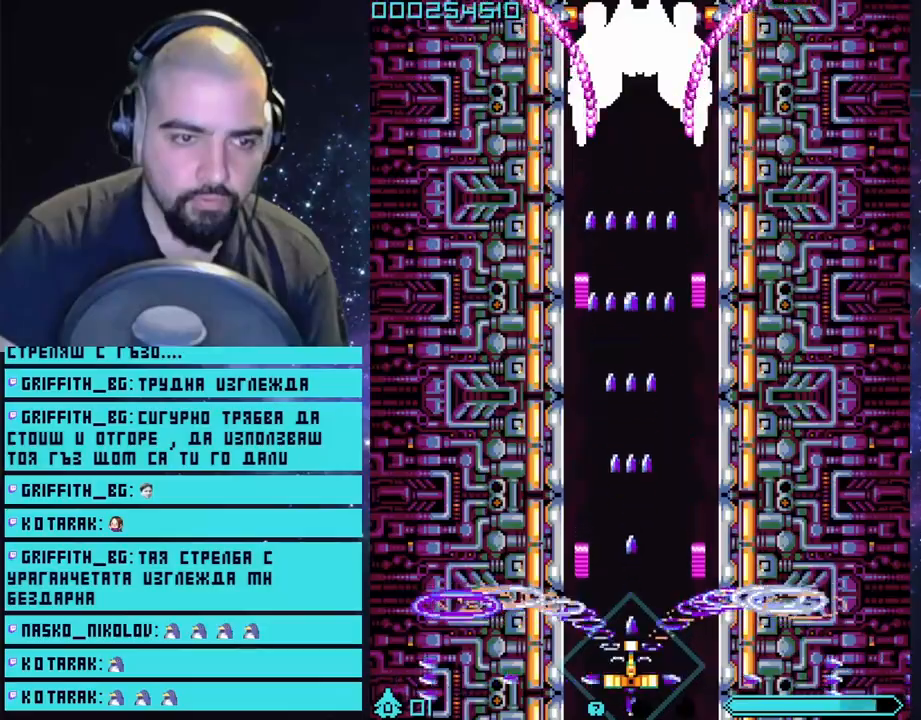
{"buttons": ["CROSS", "L2"], "left_stick": "center", "right_stick": "center", "events": [[17, "L2", "down"], [167, "left_stick", "up"], [383, "left_stick", "center"]]}
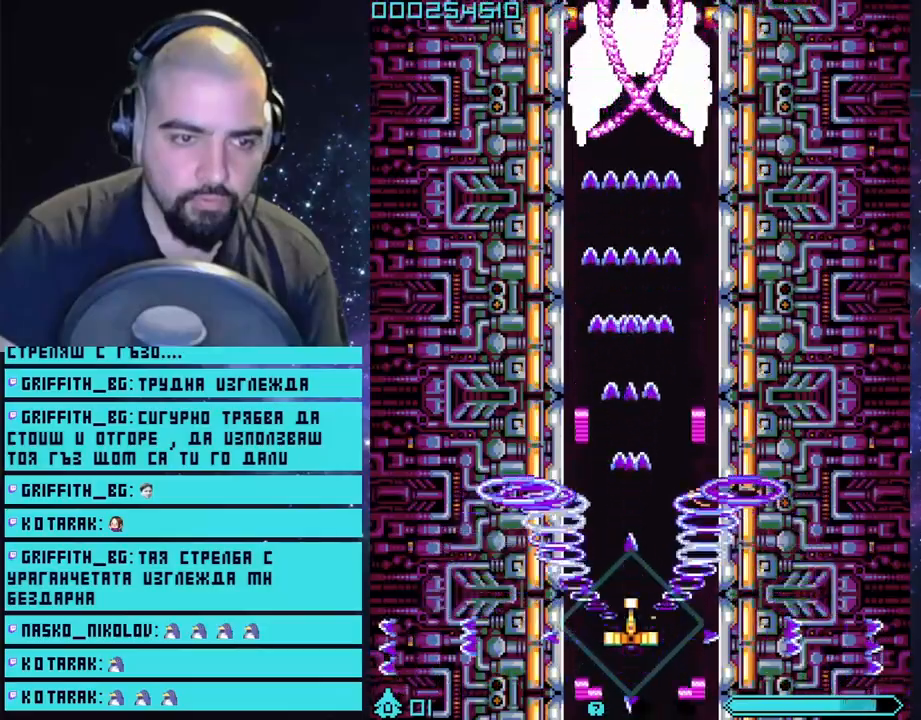
{"buttons": ["CROSS", "L2"], "left_stick": "center", "right_stick": "center", "events": [[250, "left_stick", "up"], [433, "left_stick", "center"]]}
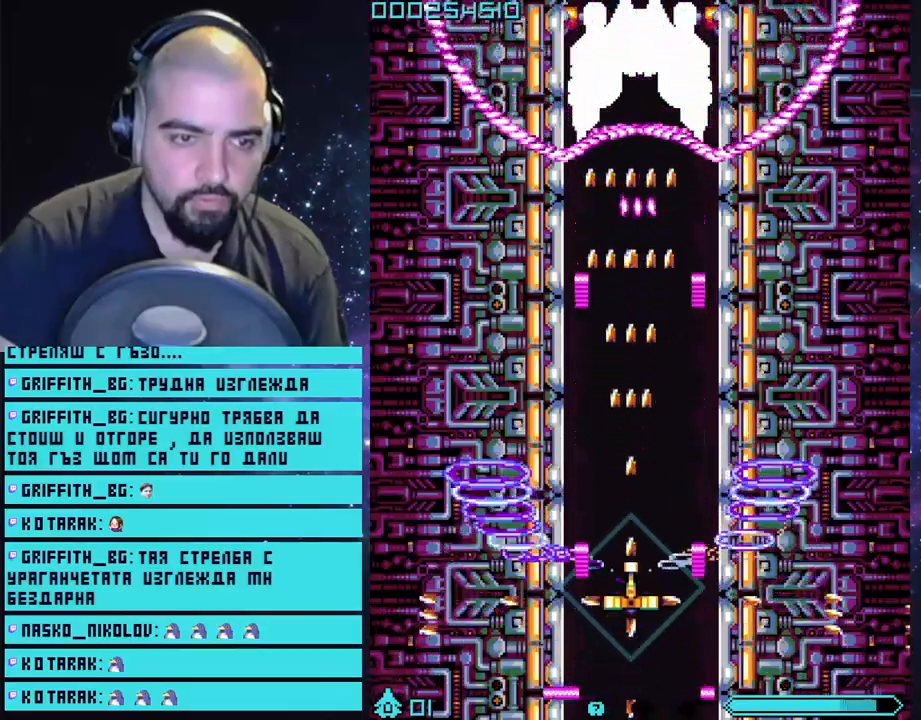
{"buttons": ["CROSS", "L2"], "left_stick": "center", "right_stick": "center", "events": [[217, "left_stick", "up"], [400, "left_stick", "center"]]}
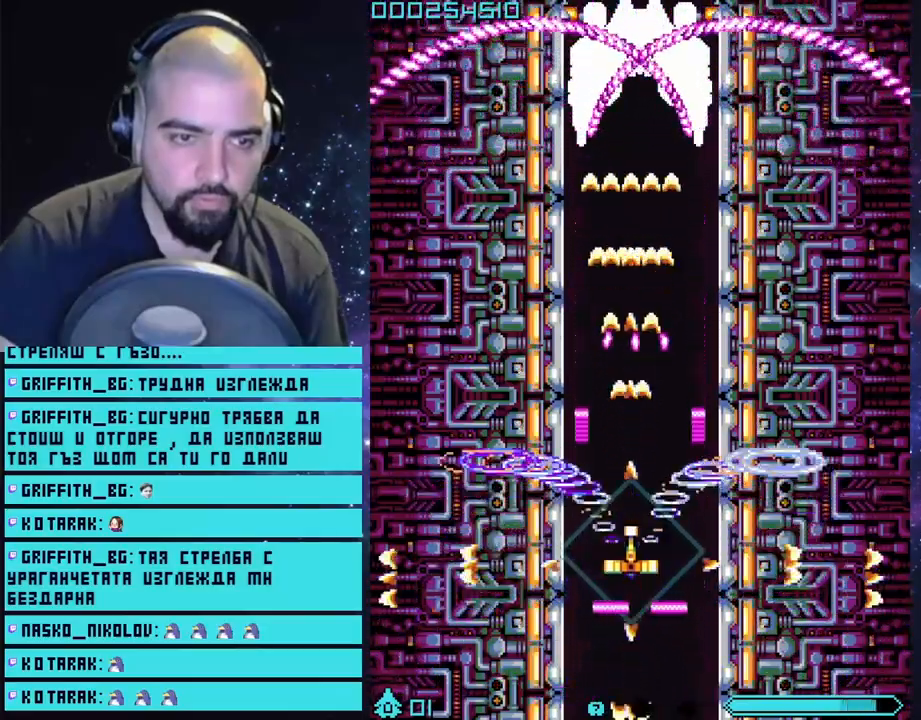
{"buttons": ["CROSS", "L2"], "left_stick": "center", "right_stick": "center", "events": [[133, "left_stick", "up-left"], [283, "left_stick", "center"]]}
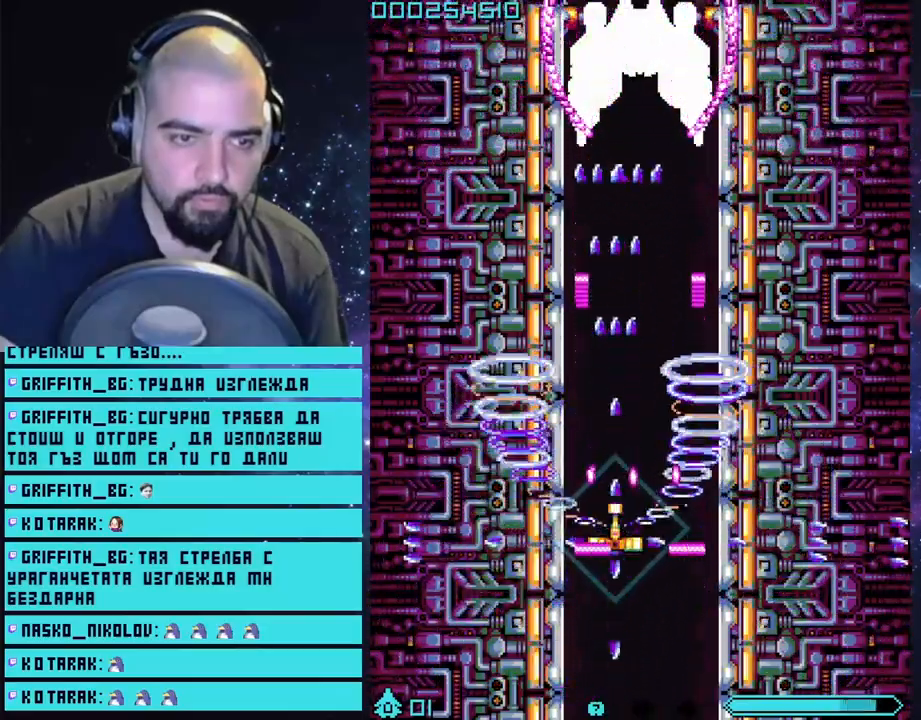
{"buttons": ["CROSS", "L2"], "left_stick": "right", "right_stick": "center", "events": [[117, "left_stick", "up"], [250, "left_stick", "center"], [417, "left_stick", "right"]]}
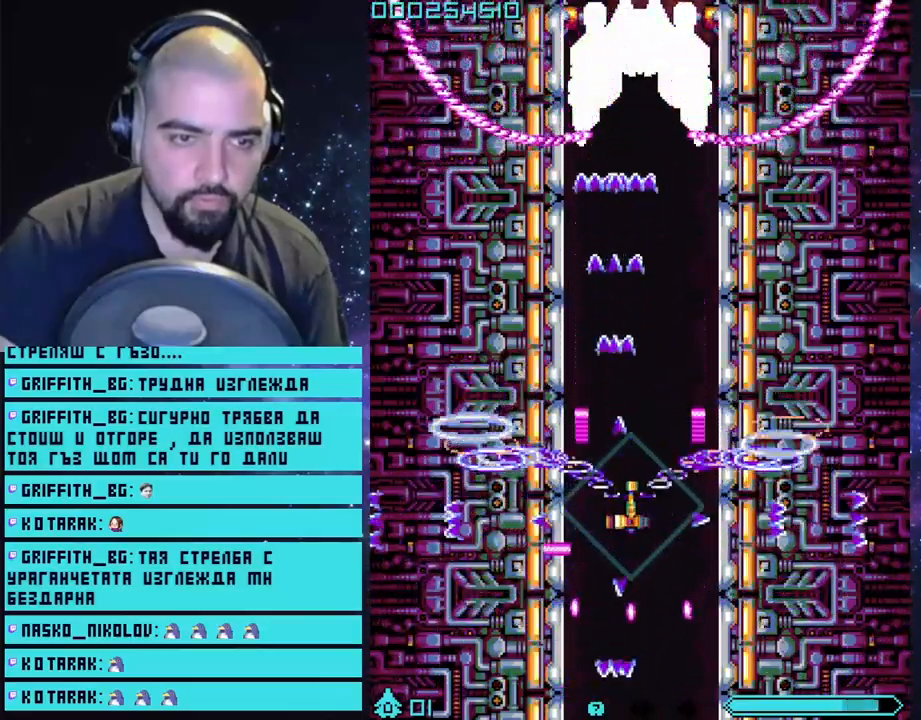
{"buttons": ["CROSS", "L2"], "left_stick": "center", "right_stick": "center", "events": [[83, "left_stick", "center"], [283, "left_stick", "up"], [483, "left_stick", "center"]]}
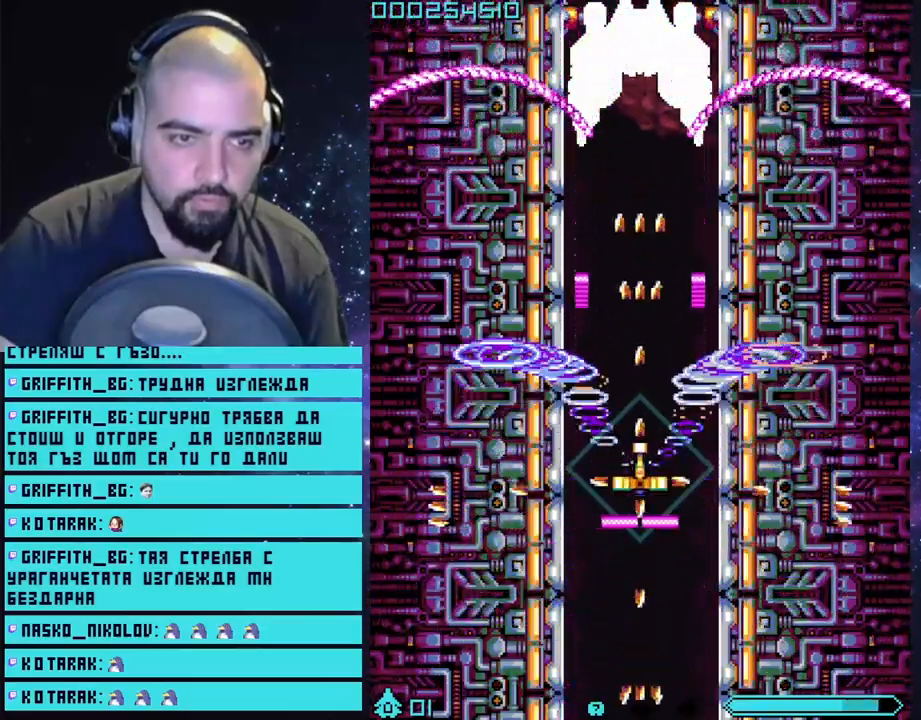
{"buttons": ["CROSS", "L2"], "left_stick": "center", "right_stick": "center", "events": [[267, "left_stick", "up"], [450, "left_stick", "center"]]}
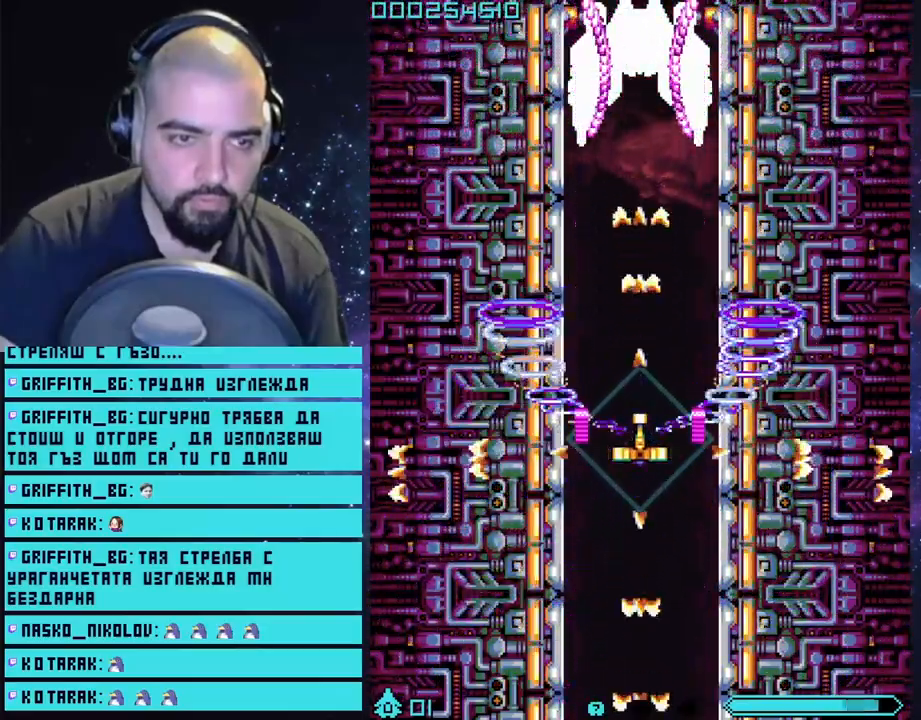
{"buttons": ["CROSS", "L2"], "left_stick": "down", "right_stick": "center", "events": [[67, "left_stick", "up"], [267, "left_stick", "center"], [350, "left_stick", "down"]]}
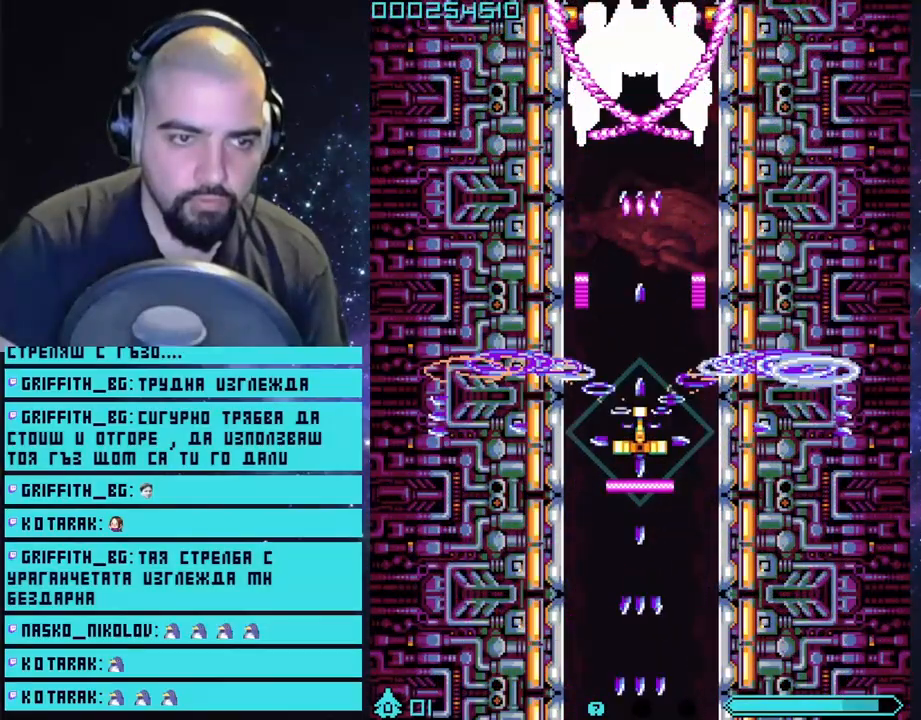
{"buttons": ["CROSS", "L2"], "left_stick": "down", "right_stick": "center", "events": []}
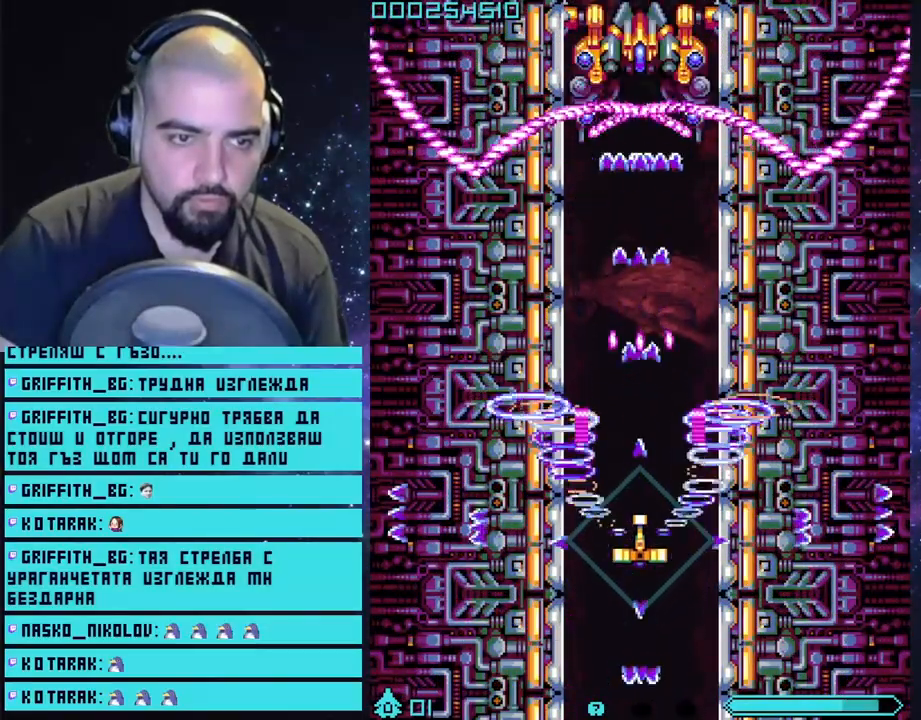
{"buttons": ["CROSS", "L2"], "left_stick": "down", "right_stick": "center", "events": []}
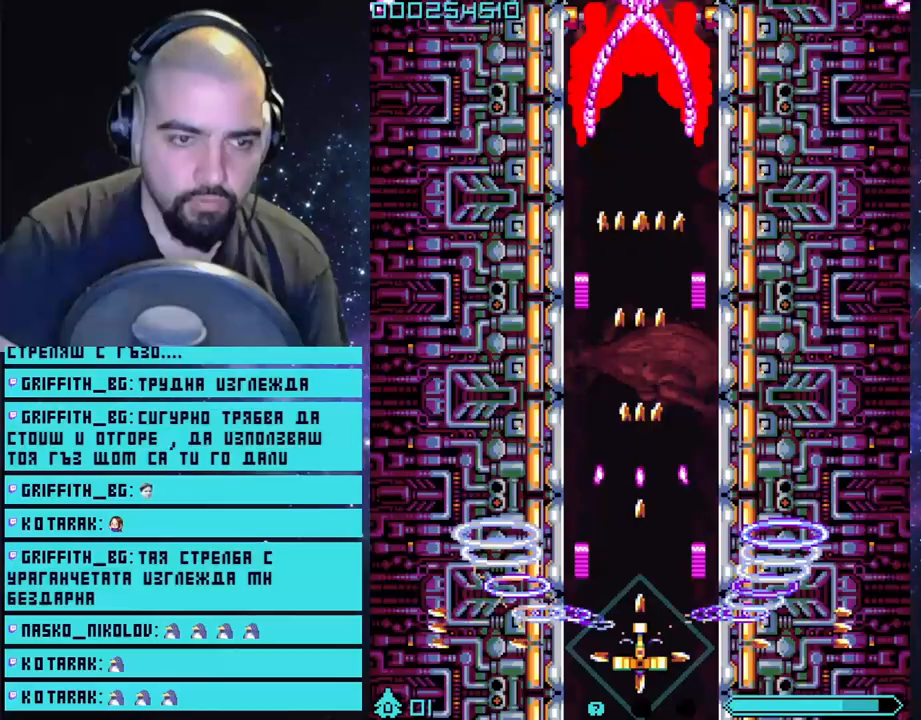
{"buttons": ["CROSS", "L2"], "left_stick": "center", "right_stick": "center", "events": [[83, "left_stick", "up-right"], [200, "left_stick", "center"]]}
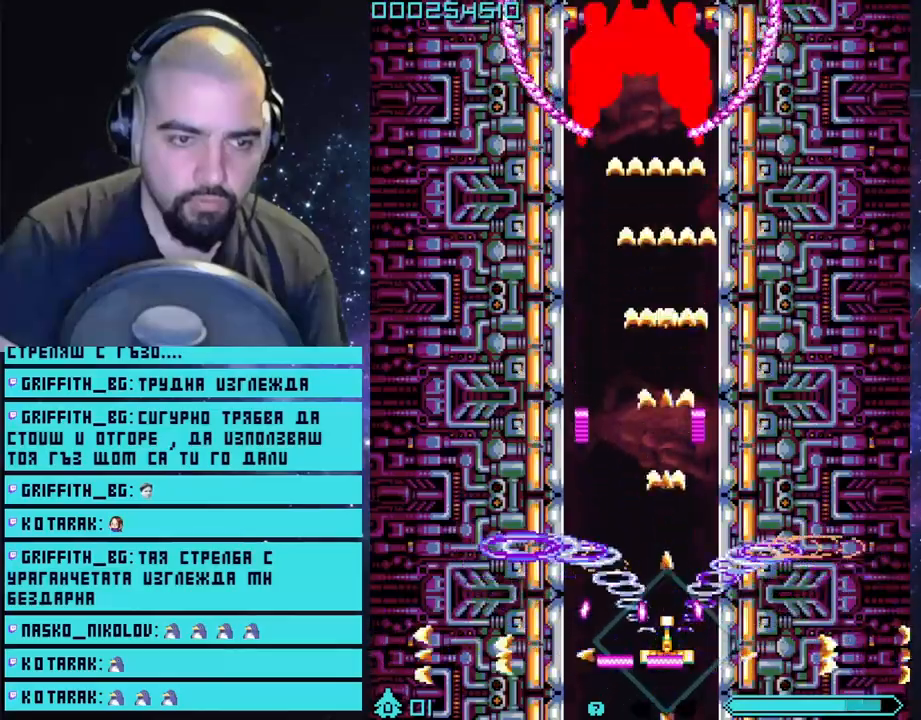
{"buttons": ["CROSS", "L2"], "left_stick": "up-left", "right_stick": "center", "events": [[67, "left_stick", "up"], [233, "left_stick", "center"], [467, "left_stick", "up-left"]]}
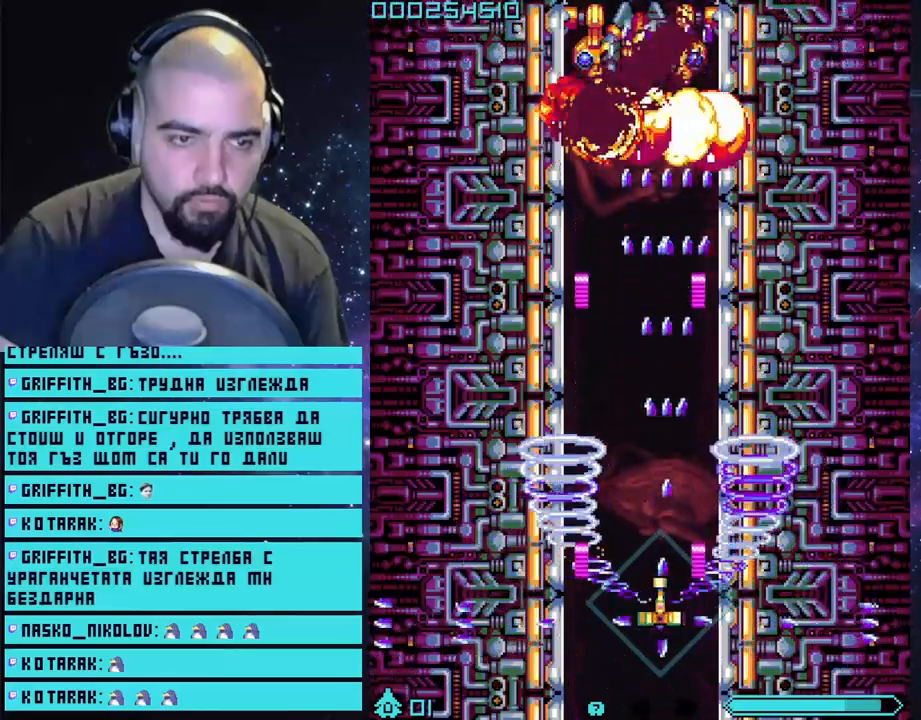
{"buttons": ["CROSS", "L2"], "left_stick": "up", "right_stick": "center", "events": [[133, "left_stick", "center"], [383, "left_stick", "up"]]}
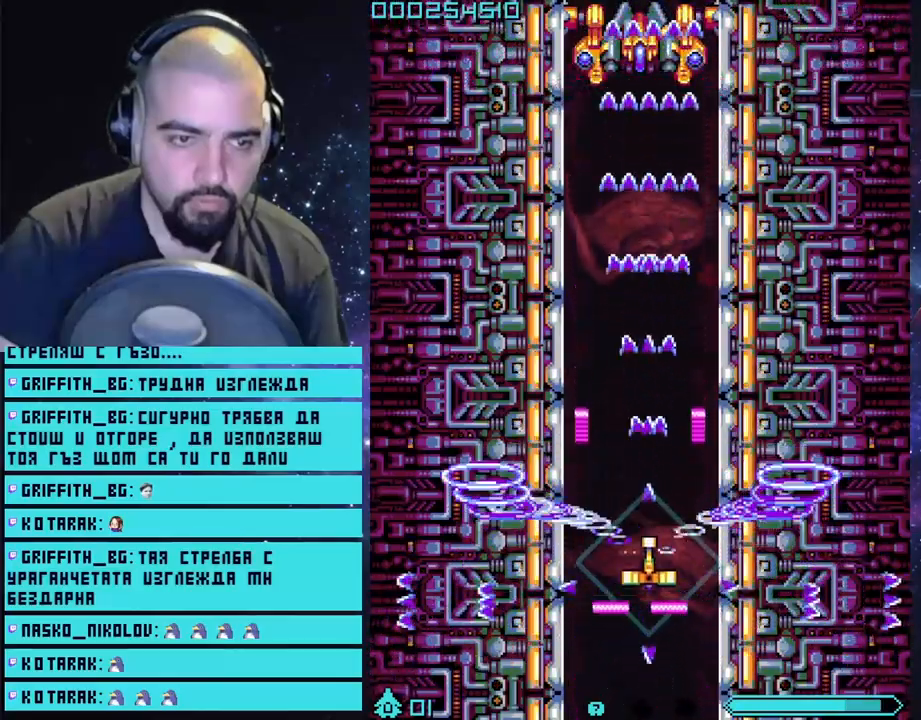
{"buttons": ["CROSS", "L2"], "left_stick": "up", "right_stick": "center", "events": []}
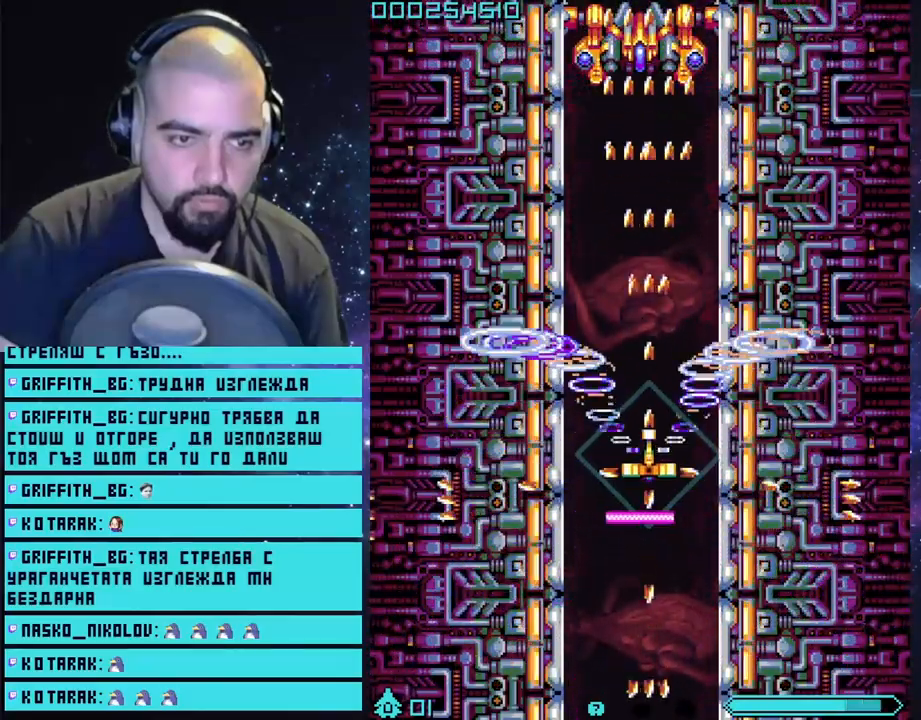
{"buttons": ["CROSS", "L2"], "left_stick": "center", "right_stick": "center", "events": [[167, "left_stick", "center"], [267, "left_stick", "right"], [483, "left_stick", "center"]]}
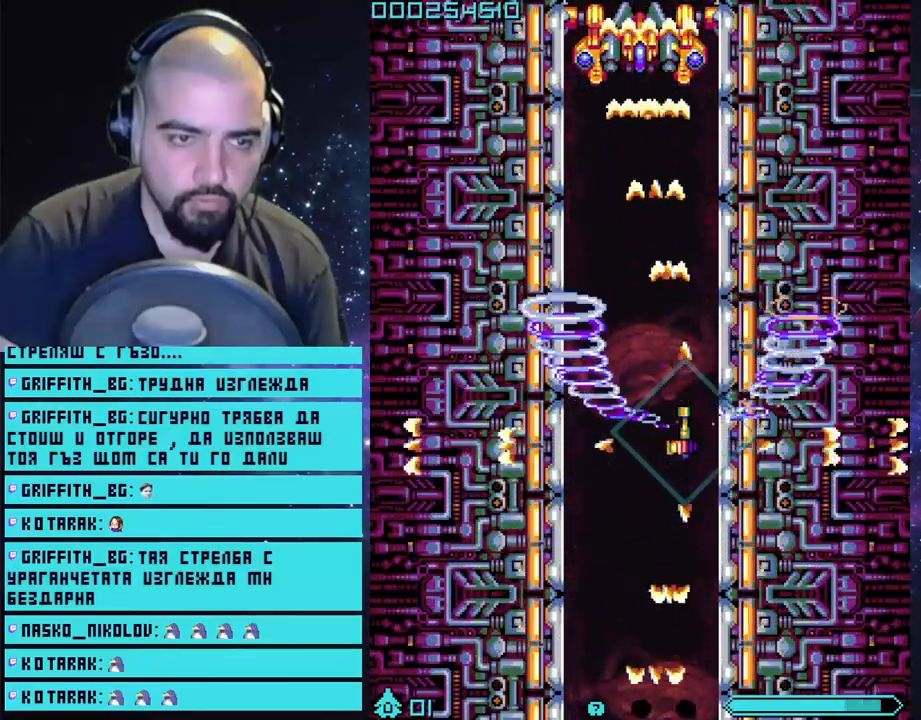
{"buttons": ["CROSS"], "left_stick": "center", "right_stick": "center", "events": [[50, "left_stick", "down-left"], [167, "L2", "up"], [283, "left_stick", "center"]]}